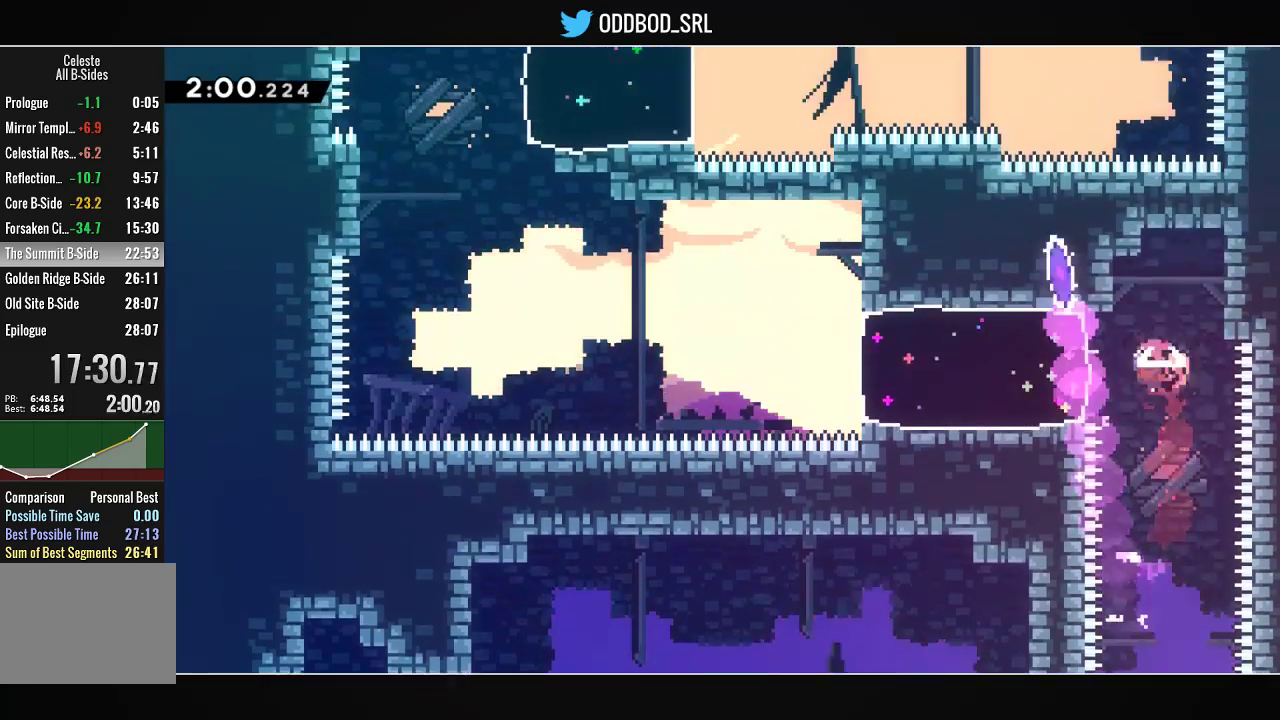
Gameplay with a controller (PlayStation layout); each line is a JSON object with the inputs held at the frame after it. "events" lists button and stick changes between this image and that frame as [ms after this image, input, new state], when the widget could be followed in between.
{"buttons": ["CROSS", "SQUARE", "DPAD_LEFT"], "left_stick": "center", "right_stick": "center", "events": [[67, "R1", "up"], [367, "CROSS", "down"], [400, "SQUARE", "down"]]}
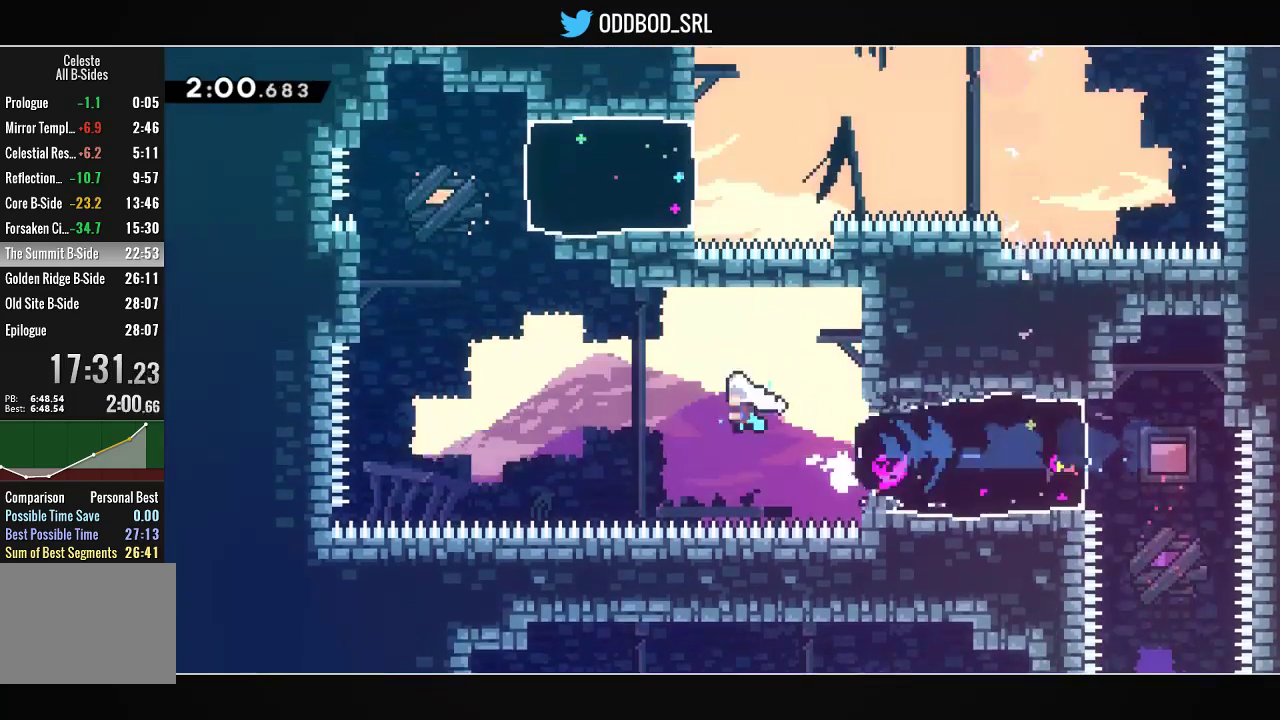
{"buttons": ["CROSS", "SQUARE"], "left_stick": "center", "right_stick": "center", "events": [[267, "DPAD_LEFT", "up"], [267, "DPAD_UP", "down"], [300, "R1", "down"], [500, "DPAD_UP", "up"], [500, "R1", "up"]]}
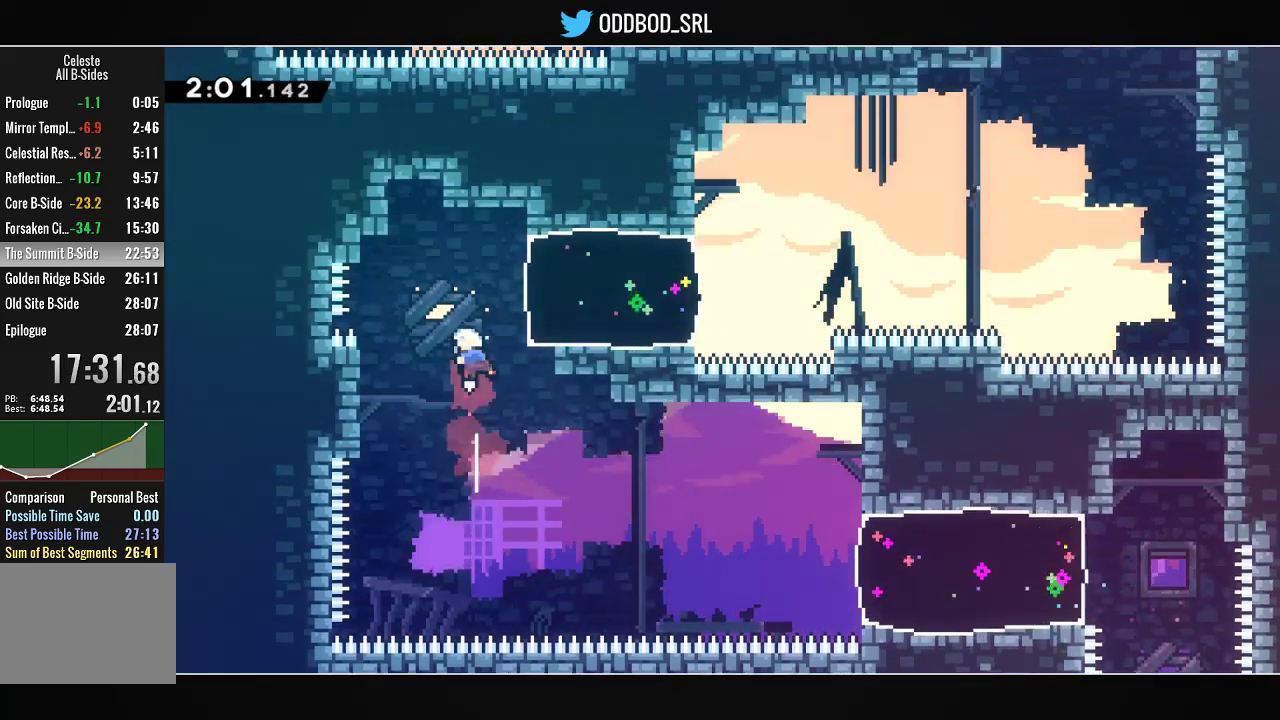
{"buttons": ["CROSS", "SQUARE", "DPAD_RIGHT"], "left_stick": "center", "right_stick": "center", "events": [[67, "DPAD_RIGHT", "down"], [133, "R1", "down"], [300, "CROSS", "up"], [300, "R1", "up"], [300, "SQUARE", "up"], [433, "CROSS", "down"], [500, "SQUARE", "down"]]}
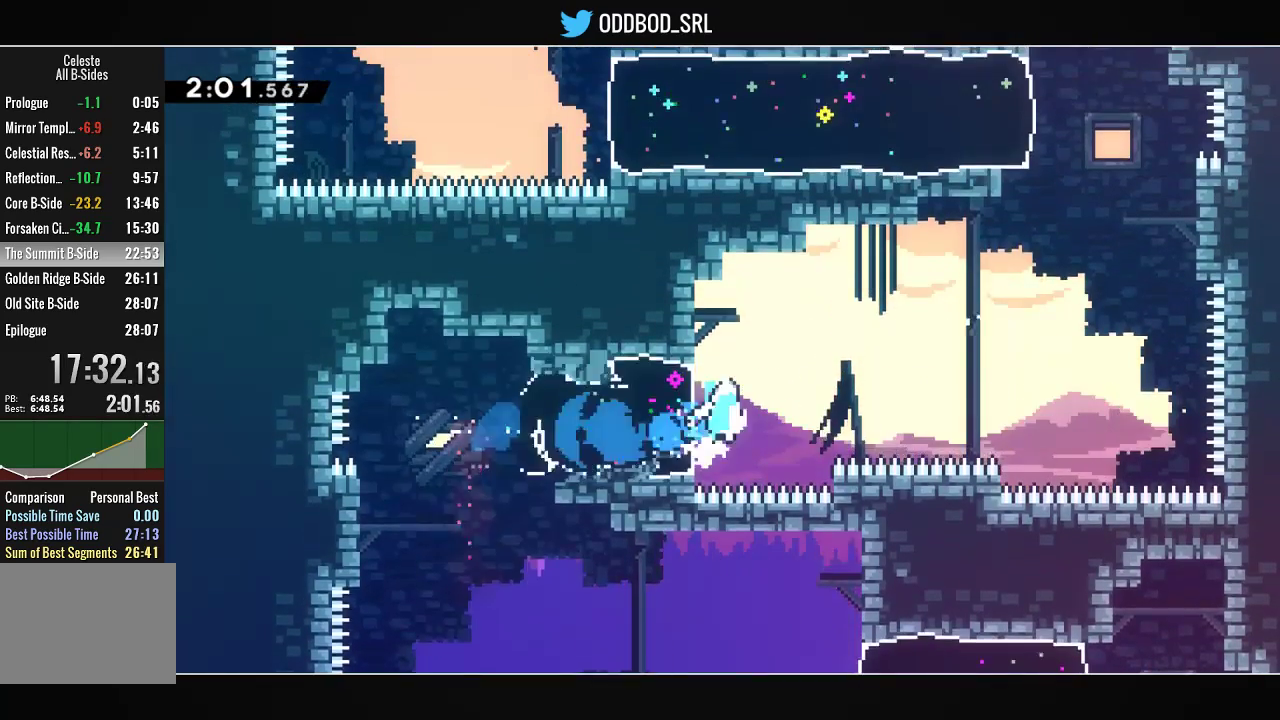
{"buttons": ["CROSS", "SQUARE", "R1", "DPAD_UP"], "left_stick": "center", "right_stick": "center", "events": [[400, "DPAD_RIGHT", "up"], [400, "DPAD_UP", "down"], [433, "R1", "down"]]}
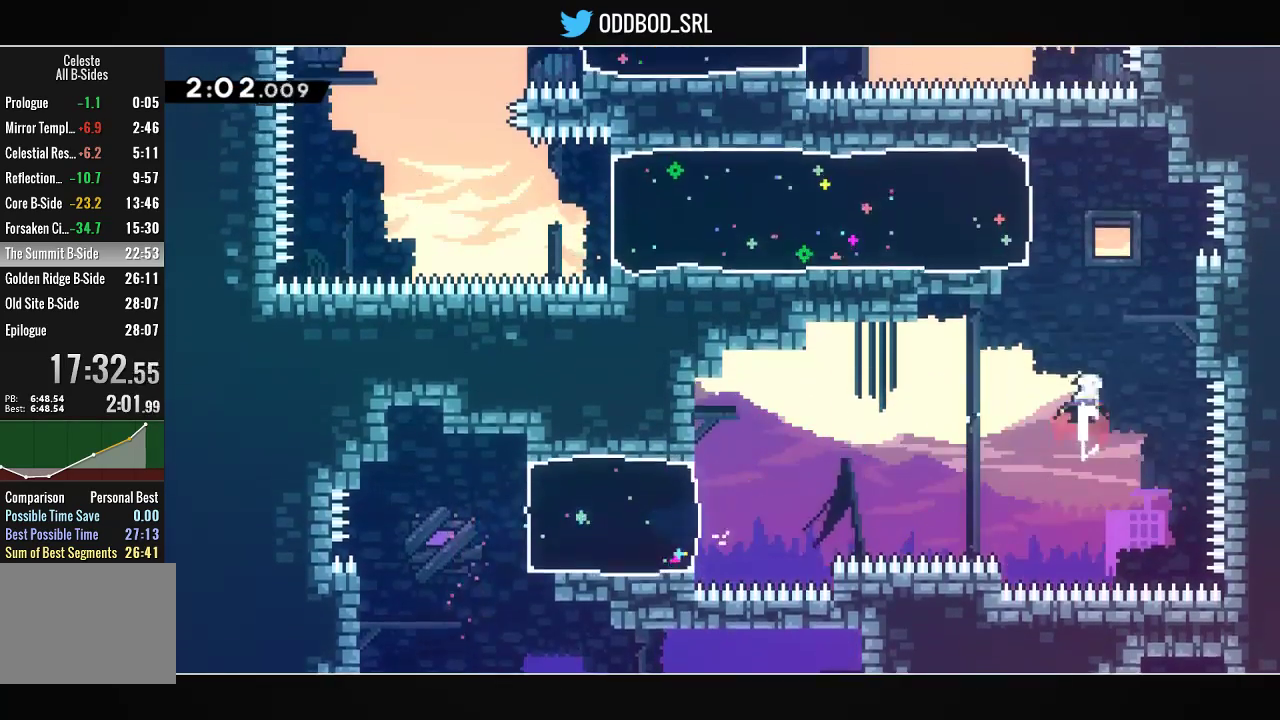
{"buttons": ["DPAD_LEFT"], "left_stick": "center", "right_stick": "center", "events": [[100, "DPAD_UP", "up"], [100, "R1", "up"], [200, "DPAD_LEFT", "down"], [233, "R1", "down"], [400, "SQUARE", "up"], [467, "CROSS", "up"], [467, "R1", "up"]]}
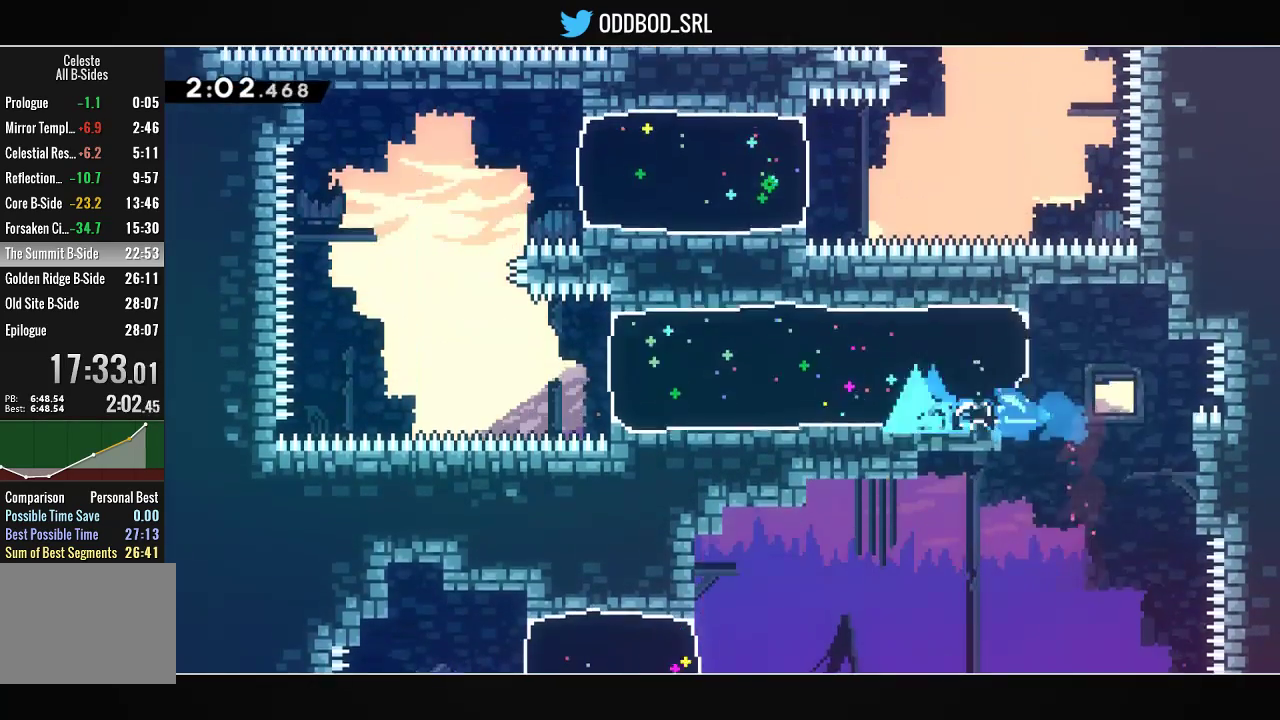
{"buttons": ["CROSS", "SQUARE", "DPAD_LEFT"], "left_stick": "center", "right_stick": "center", "events": [[400, "CROSS", "down"], [467, "SQUARE", "down"]]}
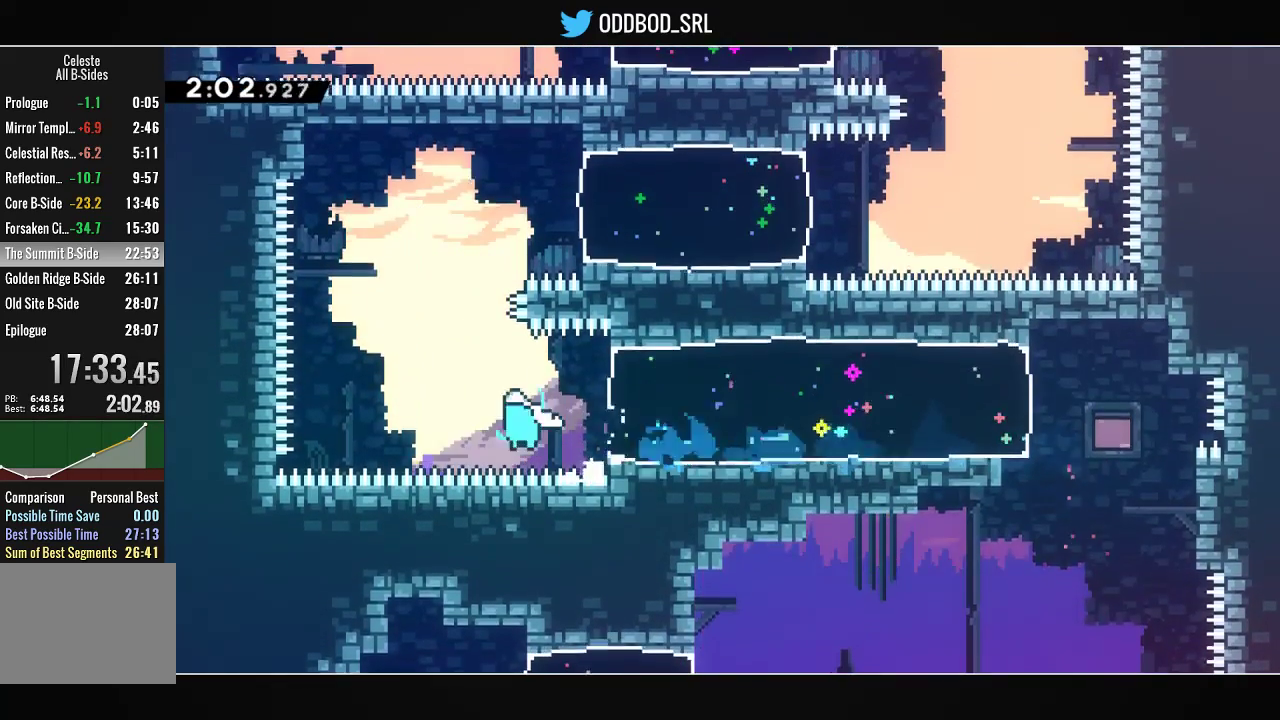
{"buttons": ["CROSS", "SQUARE", "R1", "DPAD_RIGHT"], "left_stick": "center", "right_stick": "center", "events": [[33, "DPAD_LEFT", "up"], [33, "DPAD_UP", "down"], [100, "R1", "down"], [300, "DPAD_RIGHT", "down"], [300, "DPAD_UP", "up"], [300, "R1", "up"], [433, "R1", "down"]]}
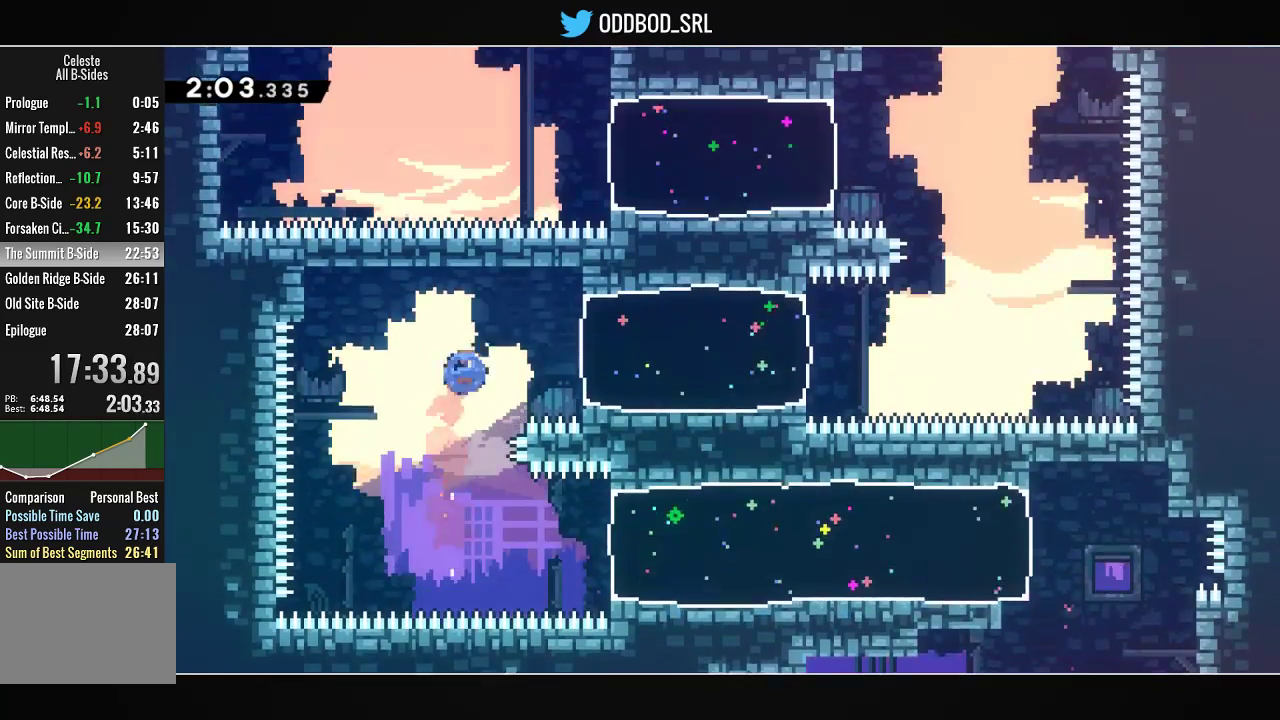
{"buttons": ["CROSS", "SQUARE", "DPAD_RIGHT"], "left_stick": "center", "right_stick": "center", "events": [[100, "CROSS", "up"], [100, "R1", "up"], [100, "SQUARE", "up"], [400, "CROSS", "down"], [500, "SQUARE", "down"]]}
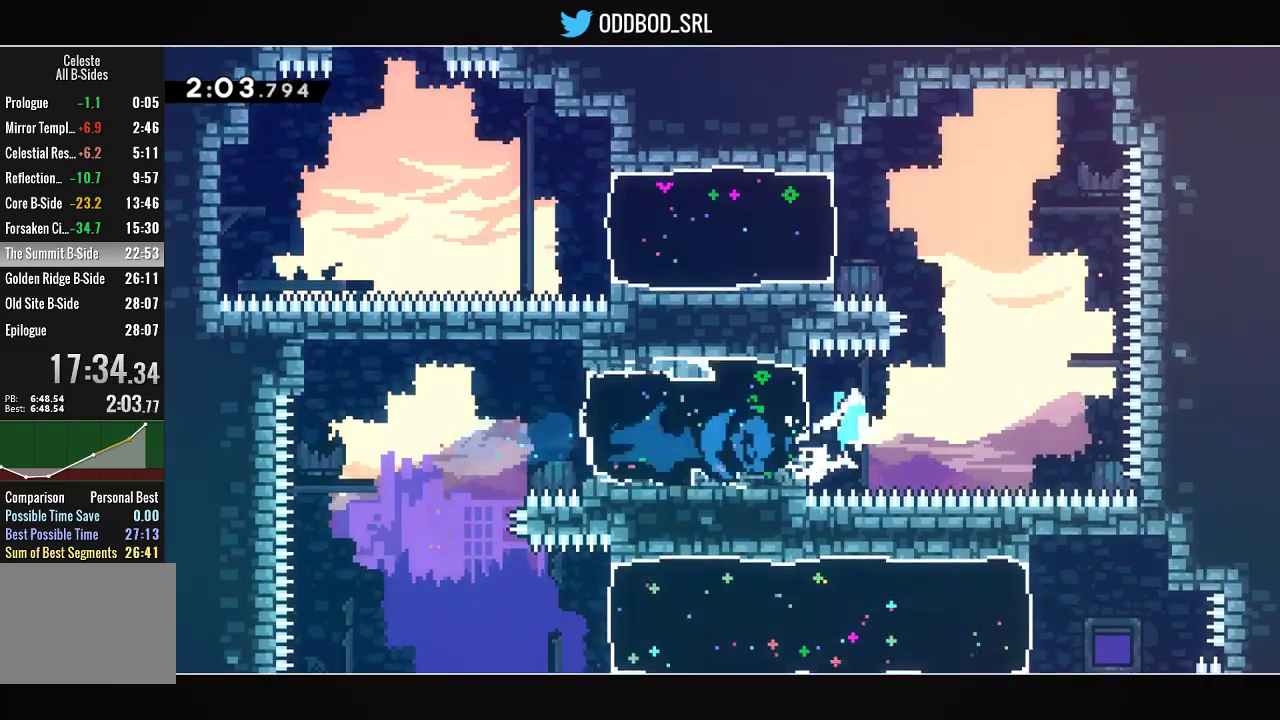
{"buttons": ["CROSS", "SQUARE", "R1", "DPAD_LEFT"], "left_stick": "center", "right_stick": "center", "events": [[100, "DPAD_UP", "down"], [133, "DPAD_RIGHT", "up"], [133, "R1", "down"], [267, "DPAD_UP", "up"], [300, "R1", "up"], [367, "DPAD_LEFT", "down"], [400, "R1", "down"]]}
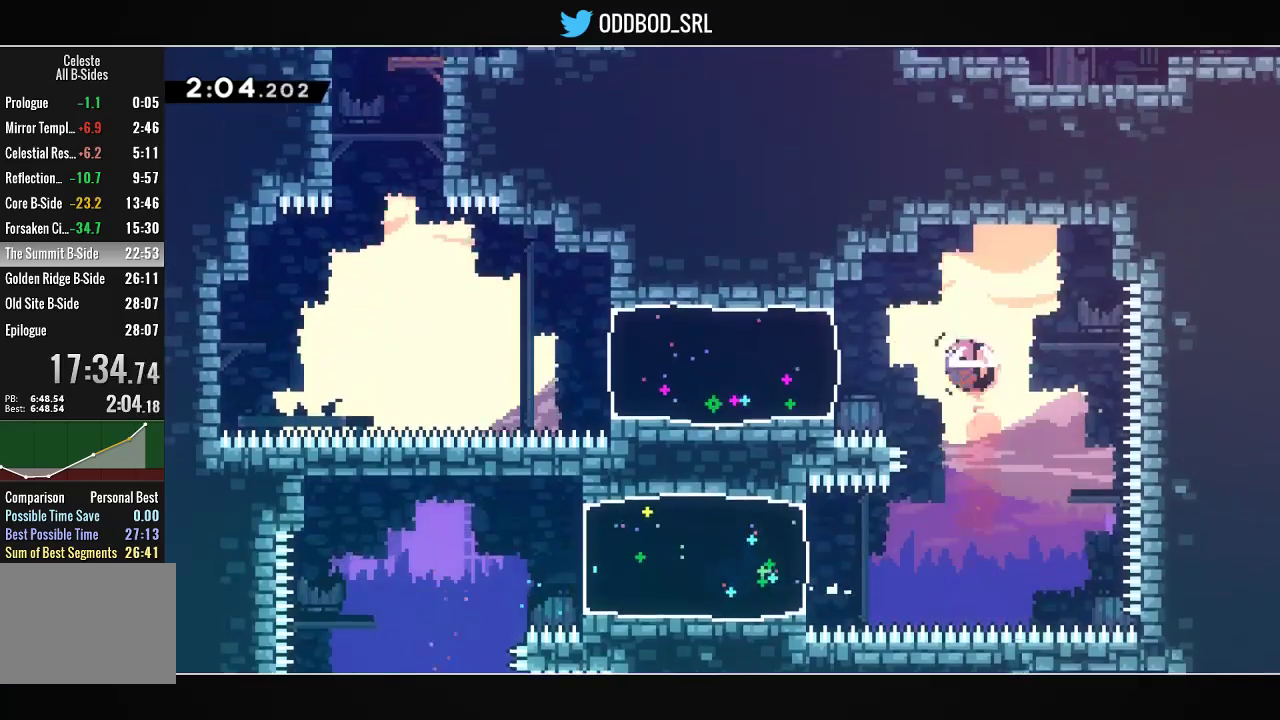
{"buttons": ["DPAD_LEFT"], "left_stick": "center", "right_stick": "center", "events": [[100, "CROSS", "up"], [100, "R1", "up"], [100, "SQUARE", "up"]]}
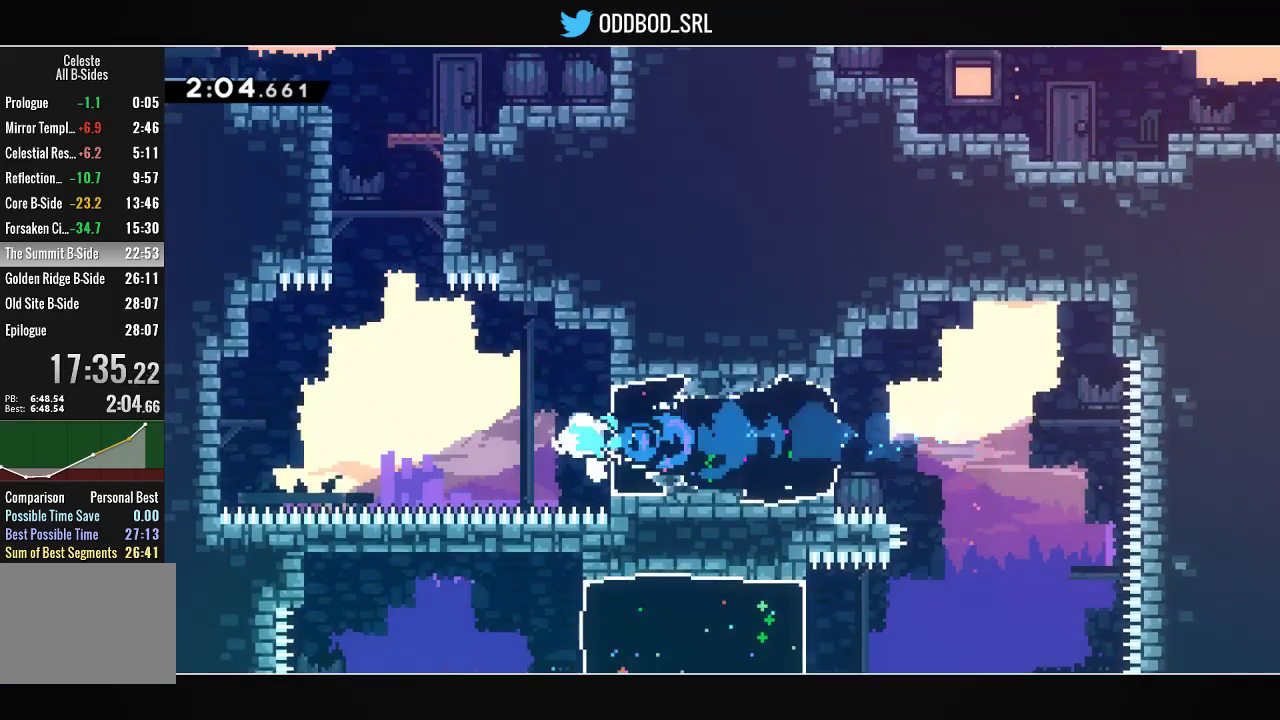
{"buttons": ["L1", "DPAD_UP", "DPAD_RIGHT"], "left_stick": "center", "right_stick": "center", "events": [[33, "CROSS", "down"], [167, "DPAD_LEFT", "up"], [167, "DPAD_UP", "down"], [233, "R1", "down"], [433, "DPAD_RIGHT", "down"], [500, "CROSS", "up"], [500, "L1", "down"], [500, "R1", "up"]]}
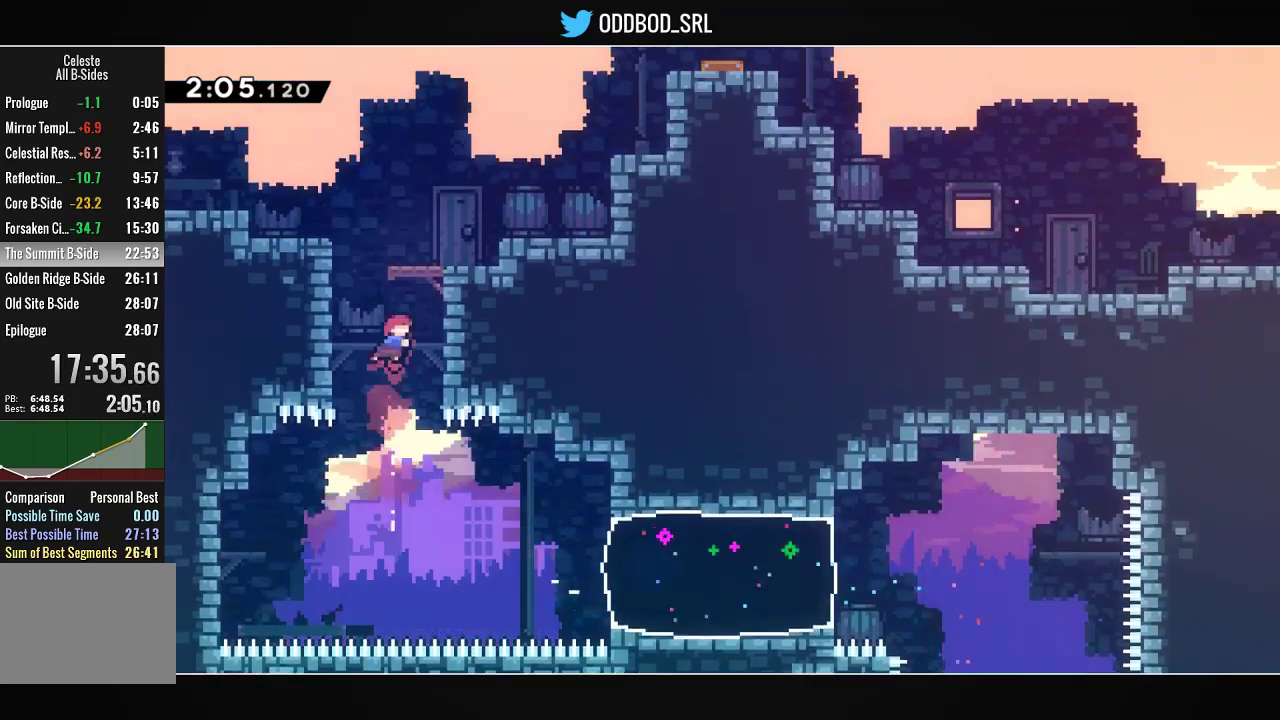
{"buttons": ["CROSS", "SQUARE", "L1", "DPAD_UP", "DPAD_RIGHT"], "left_stick": "center", "right_stick": "center", "events": [[167, "CROSS", "down"], [267, "CROSS", "up"], [300, "CROSS", "down"], [367, "SQUARE", "down"]]}
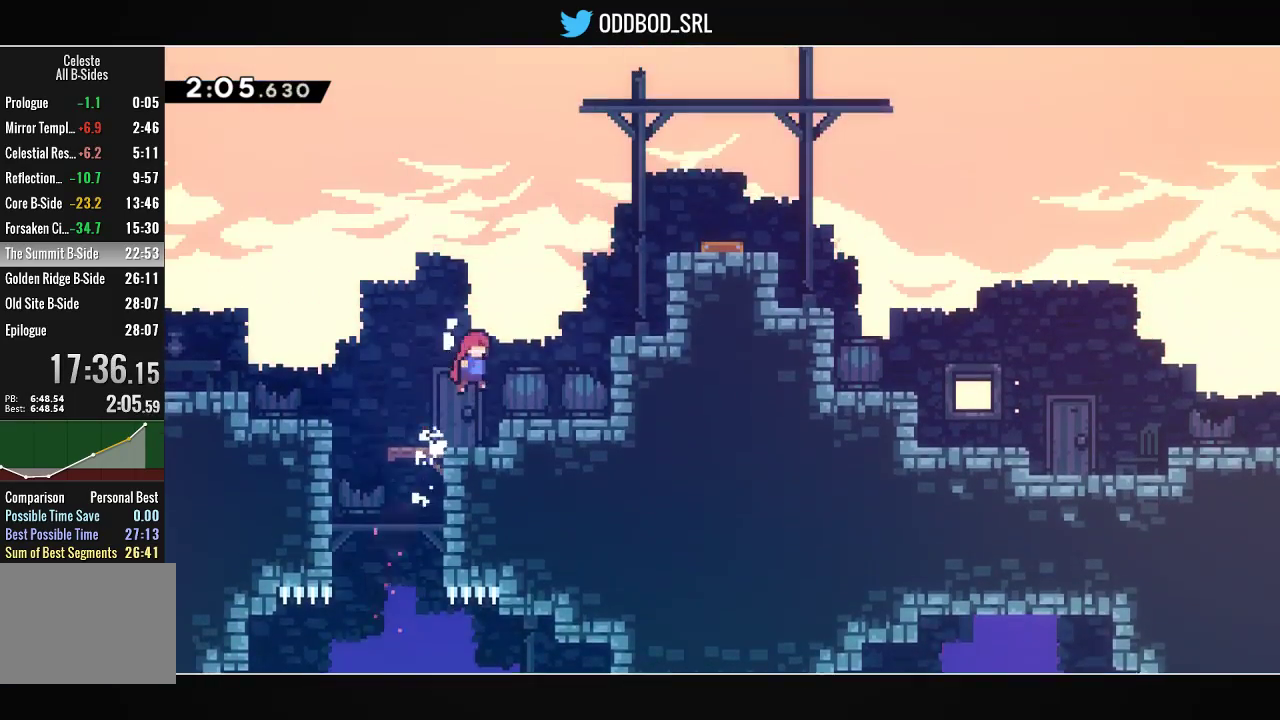
{"buttons": ["SQUARE", "L1", "DPAD_UP", "DPAD_RIGHT"], "left_stick": "center", "right_stick": "center", "events": [[167, "R1", "down"], [433, "CROSS", "up"], [467, "R1", "up"]]}
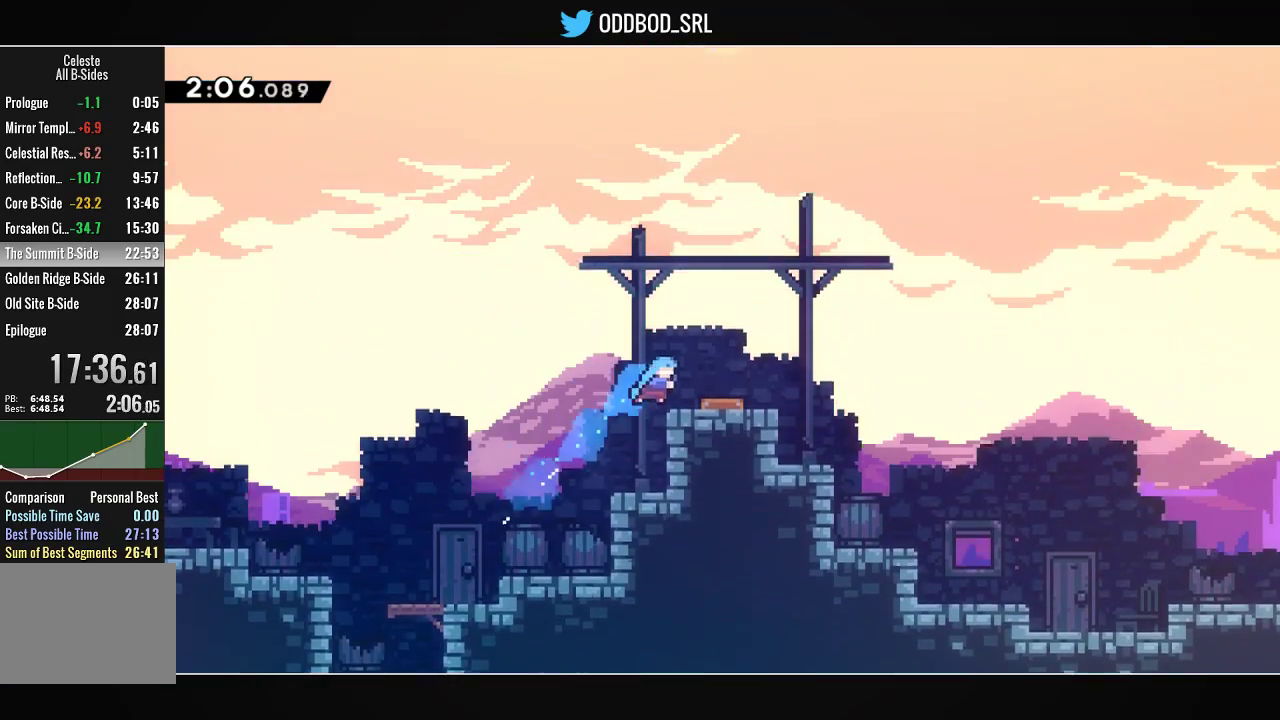
{"buttons": ["DPAD_UP"], "left_stick": "center", "right_stick": "center", "events": [[33, "SQUARE", "up"], [200, "L1", "up"], [267, "DPAD_RIGHT", "up"], [333, "R1", "down"], [500, "R1", "up"]]}
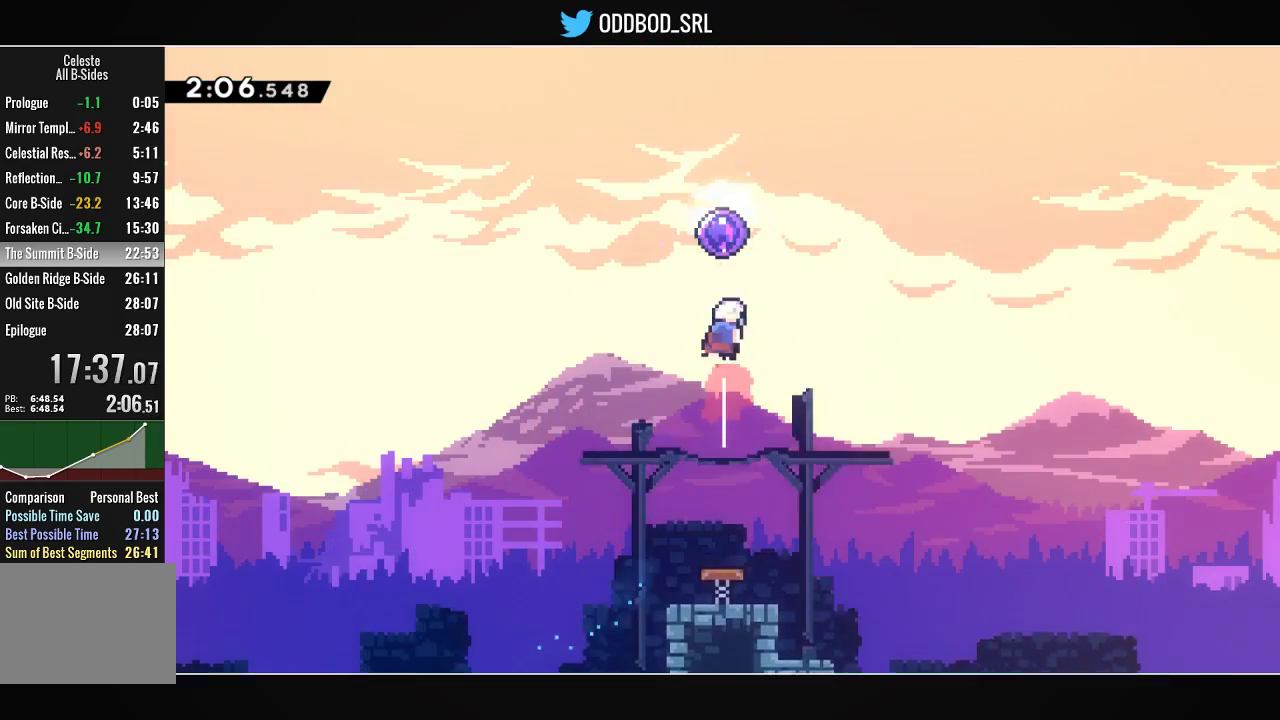
{"buttons": [], "left_stick": "center", "right_stick": "center", "events": [[300, "DPAD_UP", "up"]]}
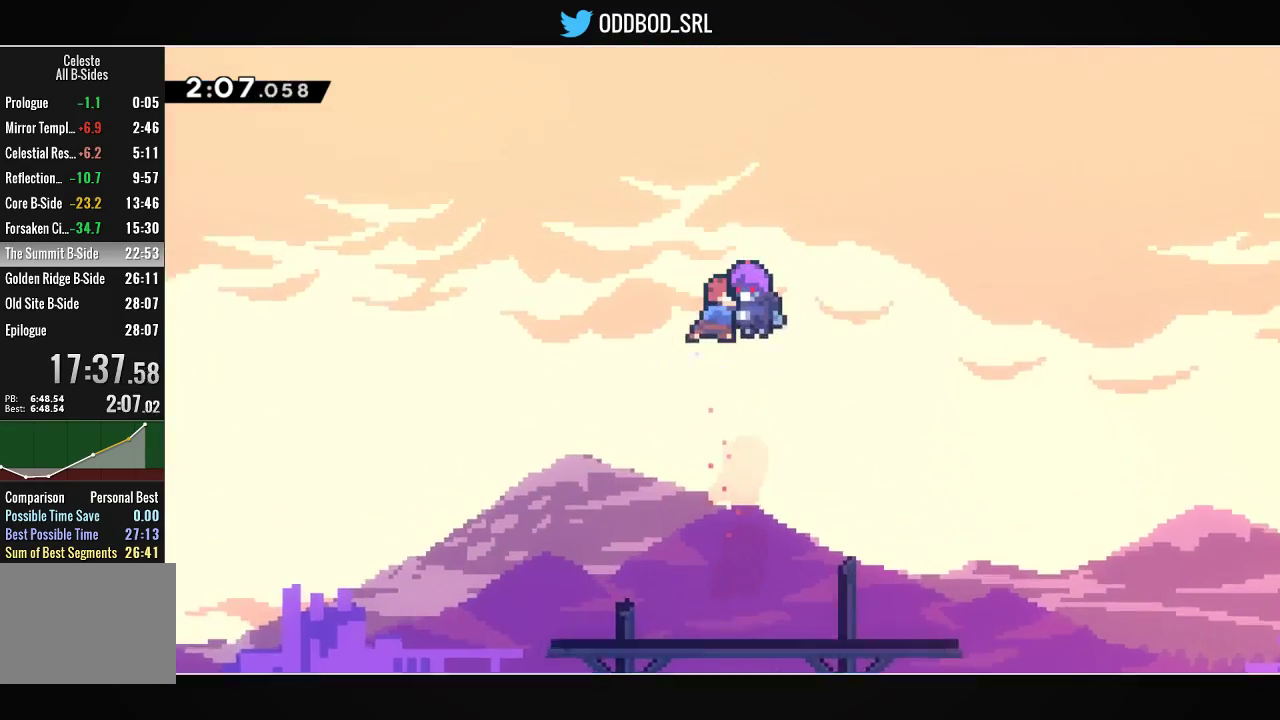
{"buttons": [], "left_stick": "center", "right_stick": "center", "events": []}
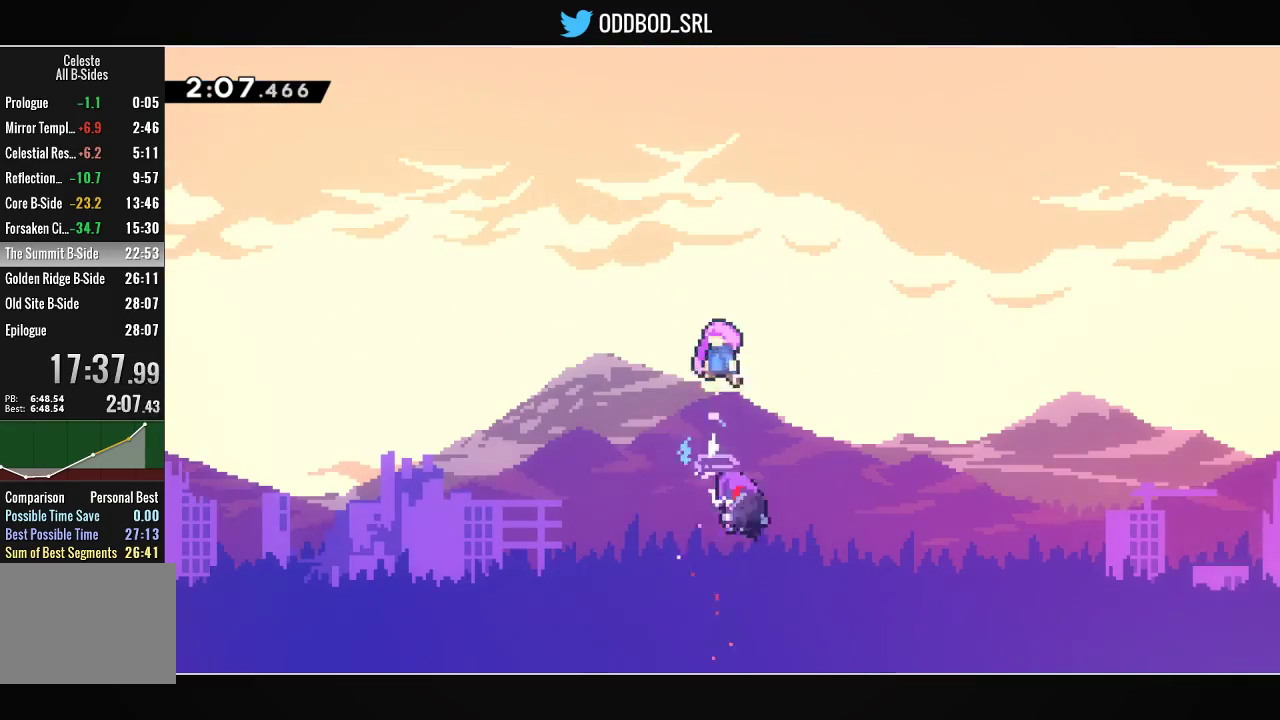
{"buttons": [], "left_stick": "center", "right_stick": "center", "events": []}
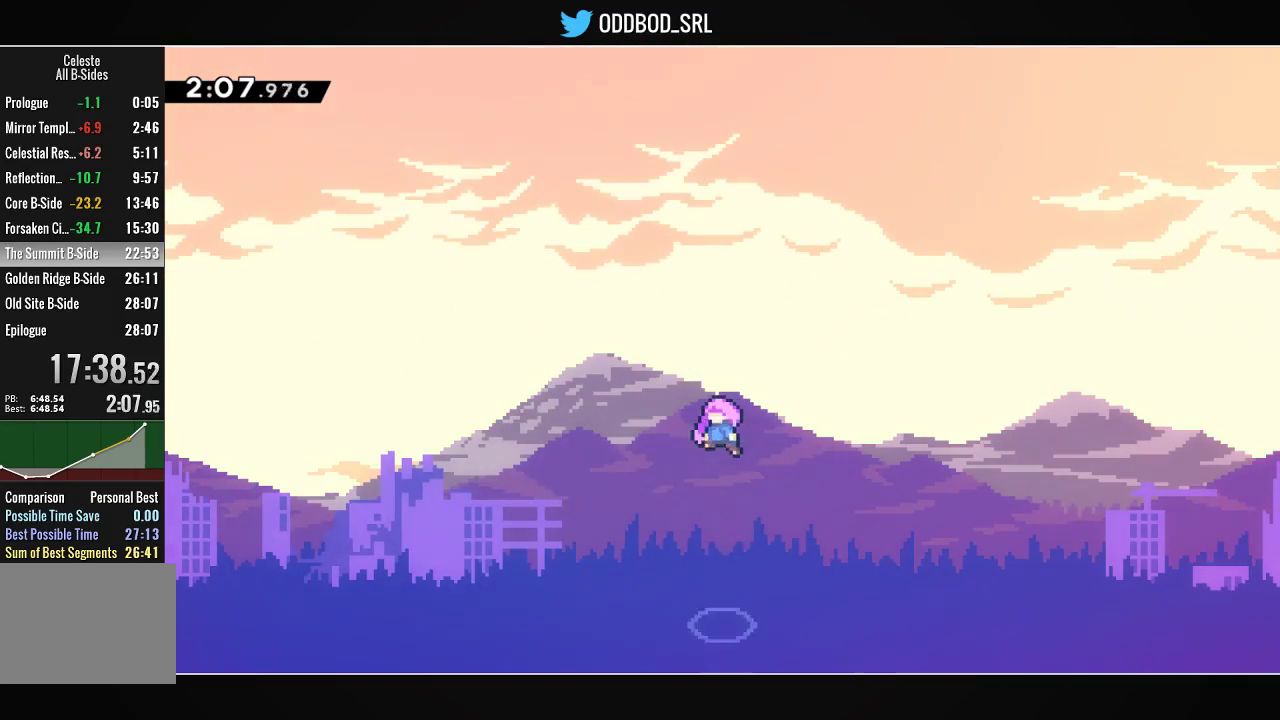
{"buttons": [], "left_stick": "center", "right_stick": "center", "events": []}
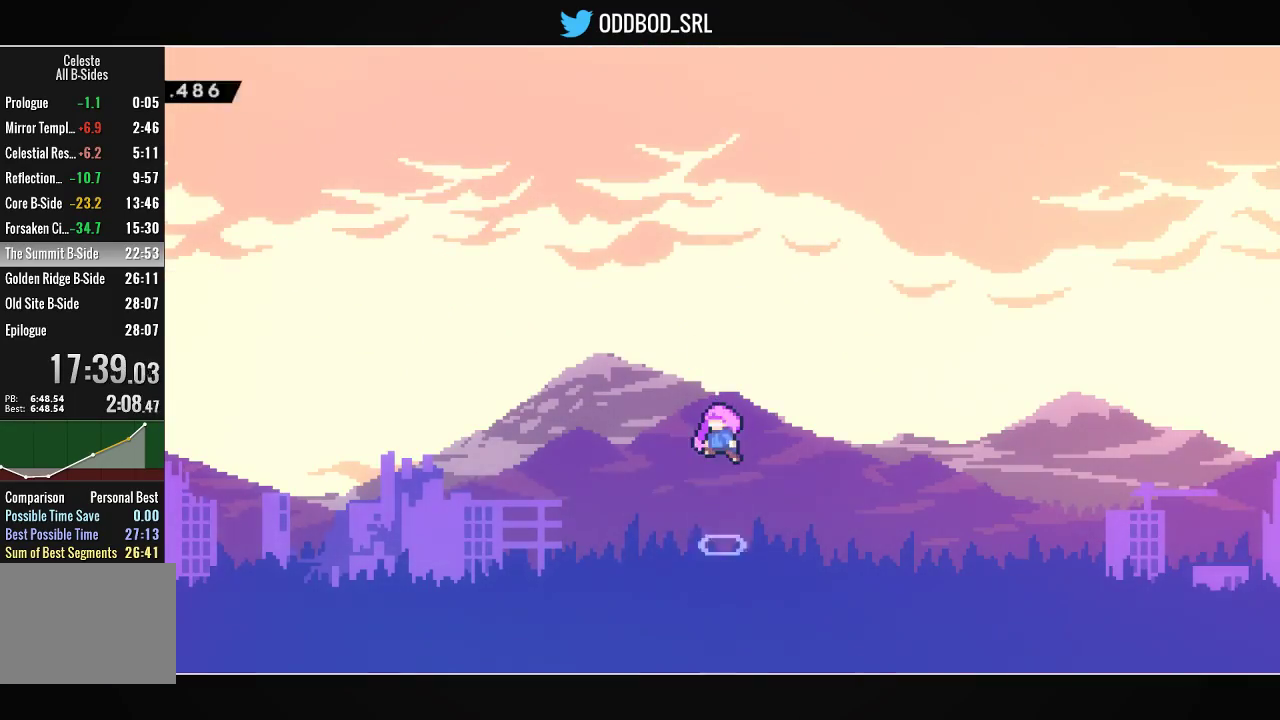
{"buttons": [], "left_stick": "center", "right_stick": "center", "events": []}
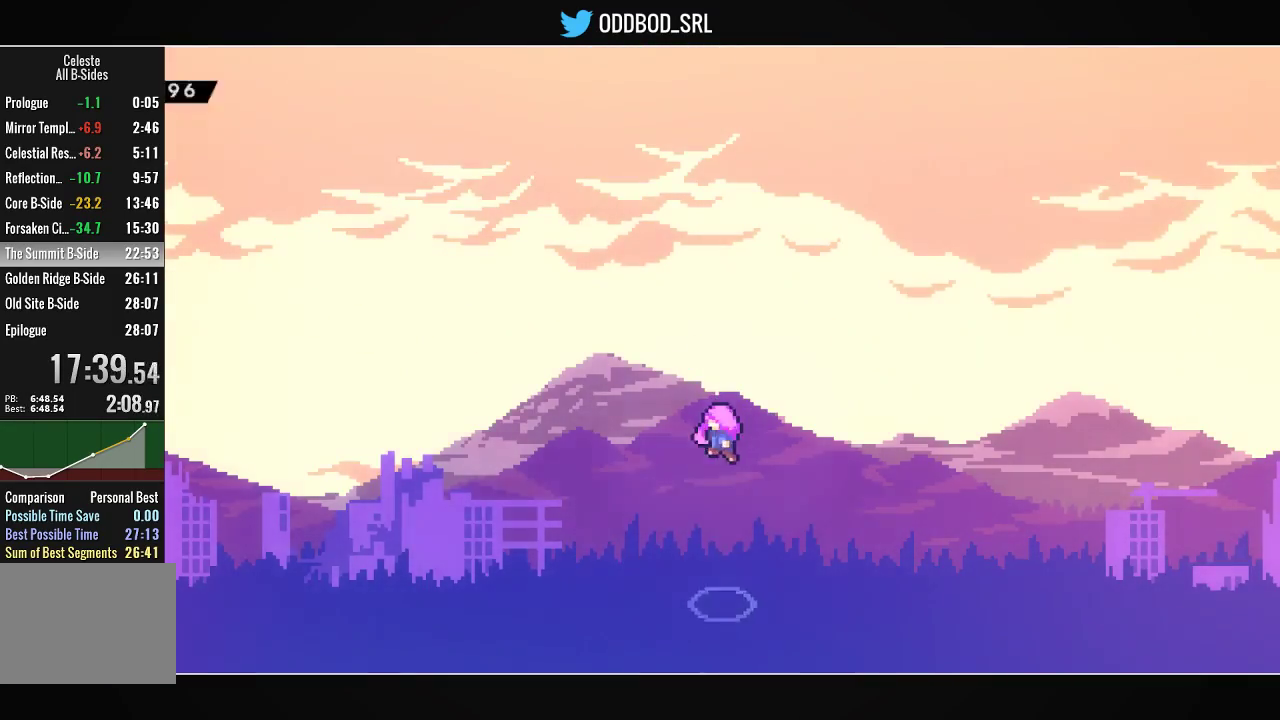
{"buttons": [], "left_stick": "center", "right_stick": "center", "events": []}
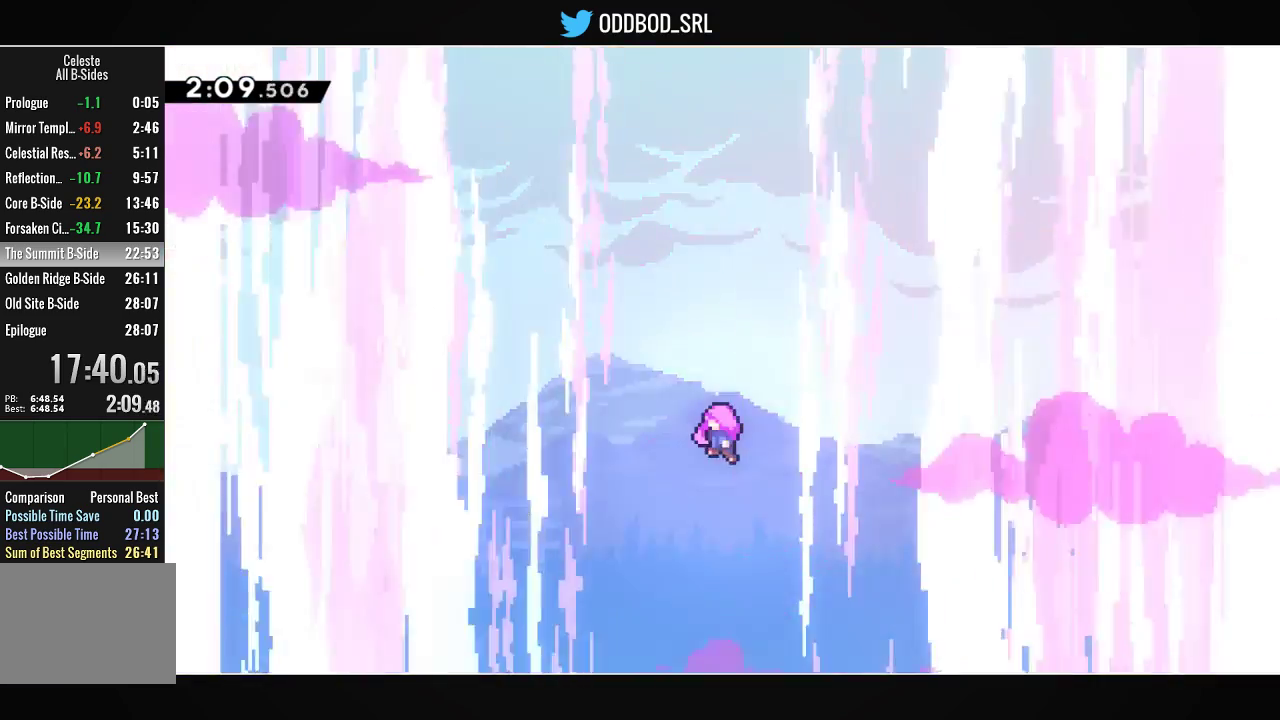
{"buttons": [], "left_stick": "center", "right_stick": "center", "events": []}
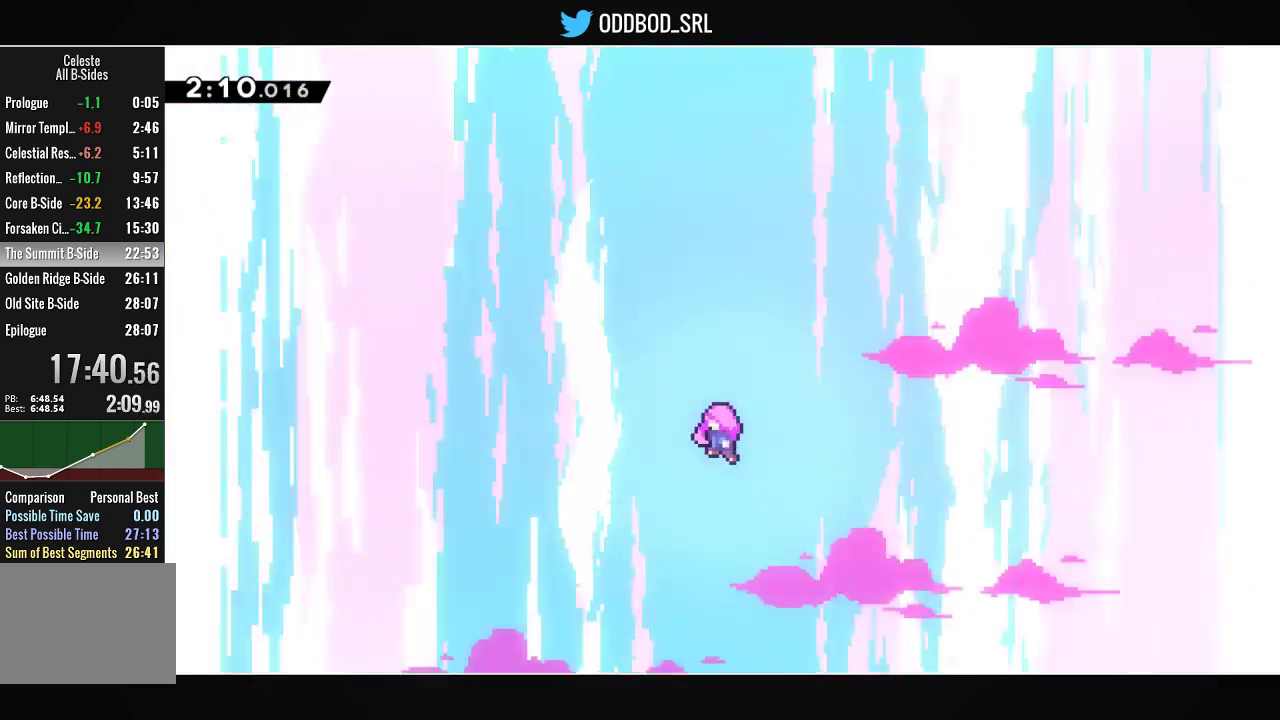
{"buttons": [], "left_stick": "center", "right_stick": "center", "events": []}
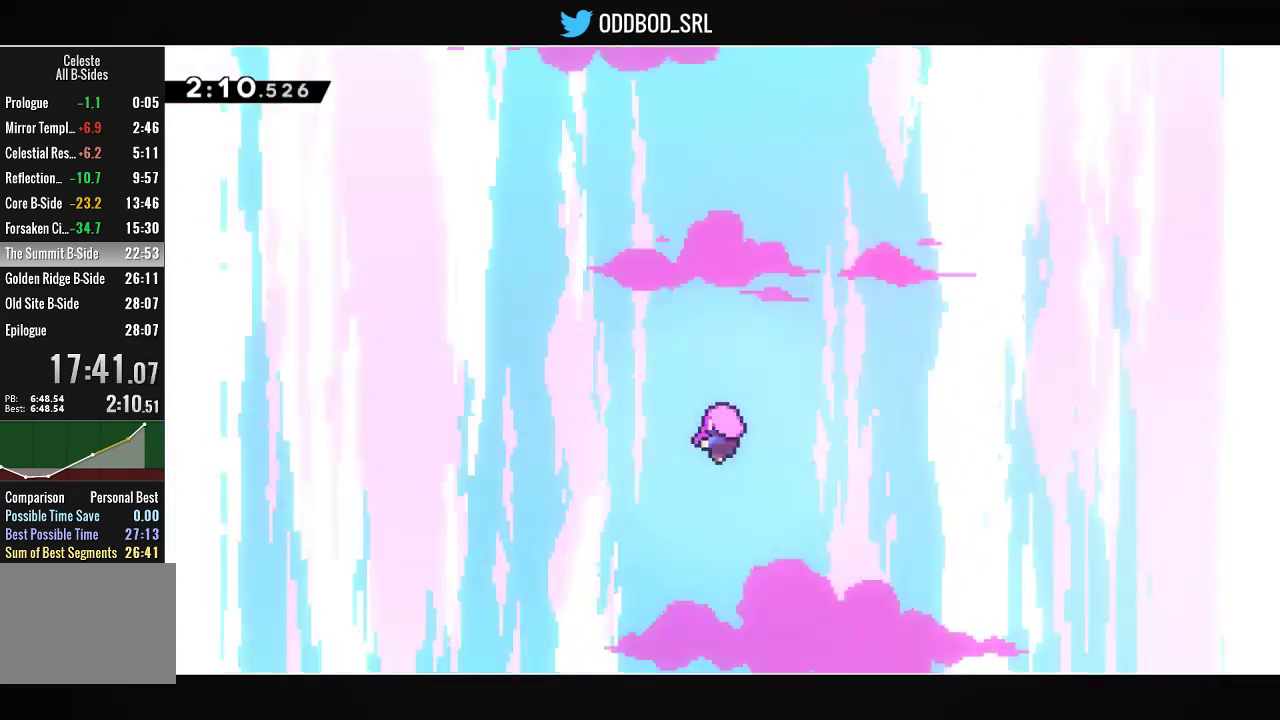
{"buttons": [], "left_stick": "center", "right_stick": "center", "events": []}
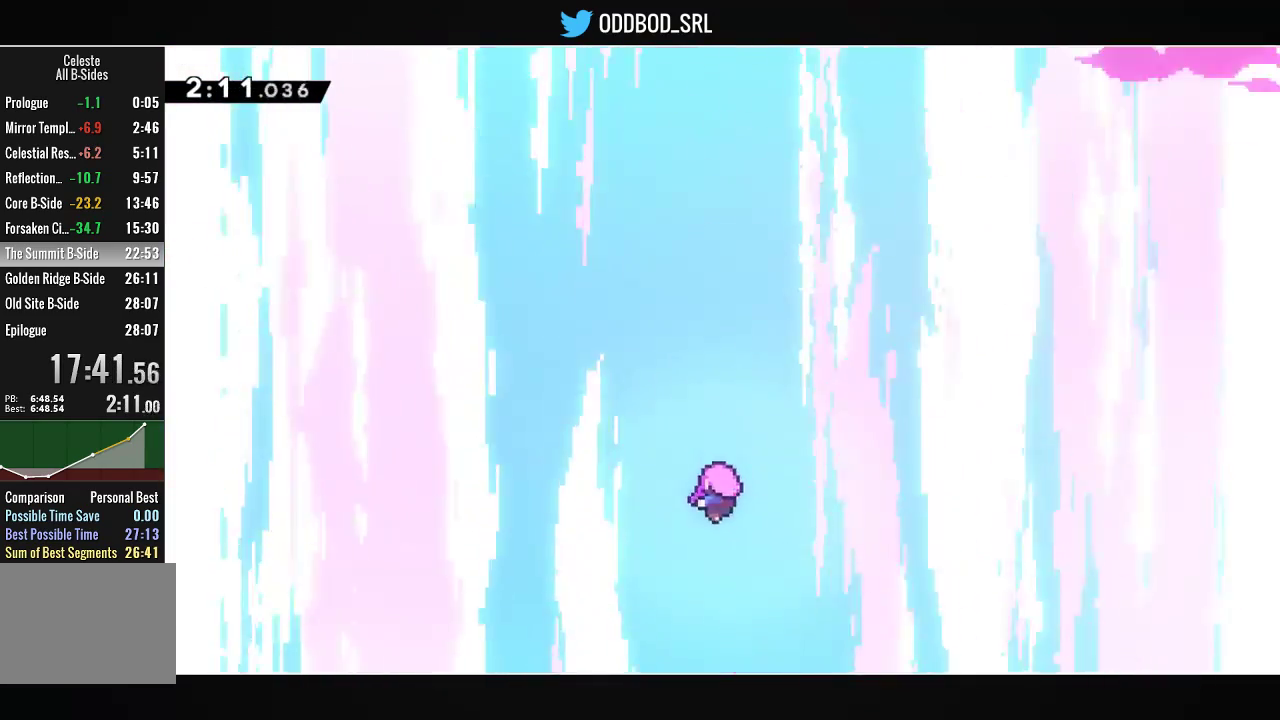
{"buttons": [], "left_stick": "center", "right_stick": "center", "events": []}
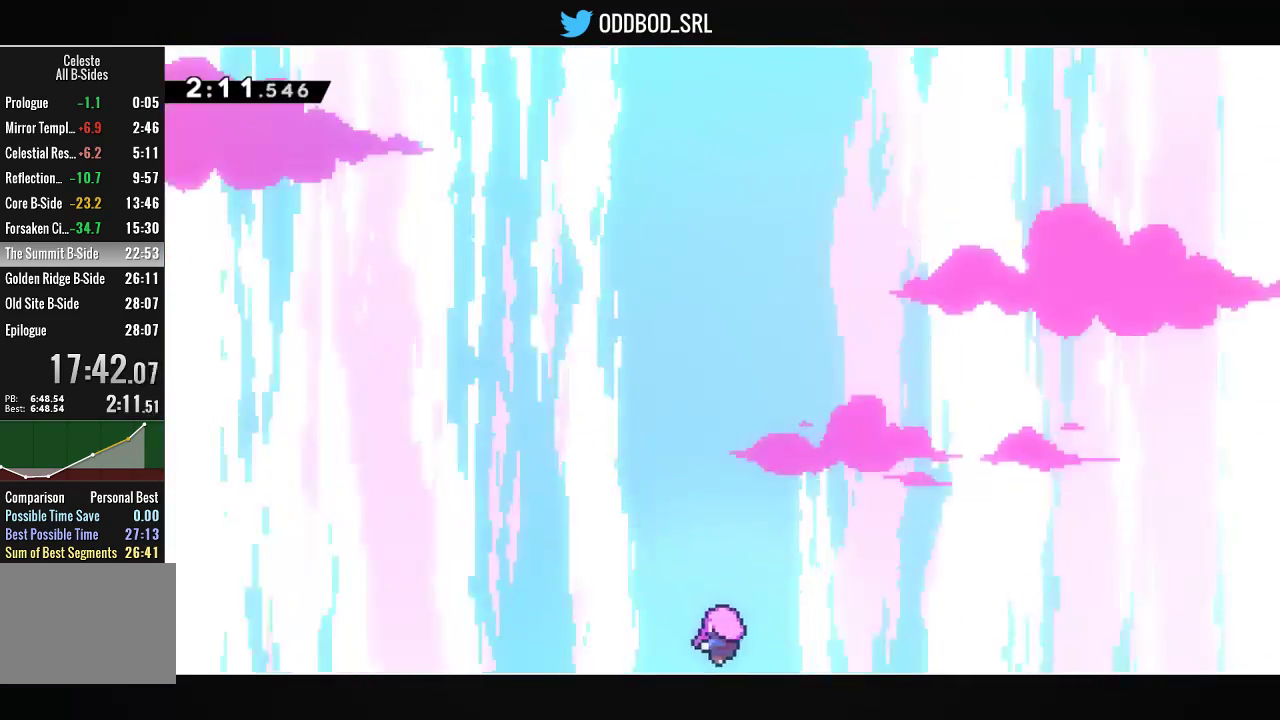
{"buttons": [], "left_stick": "center", "right_stick": "center", "events": []}
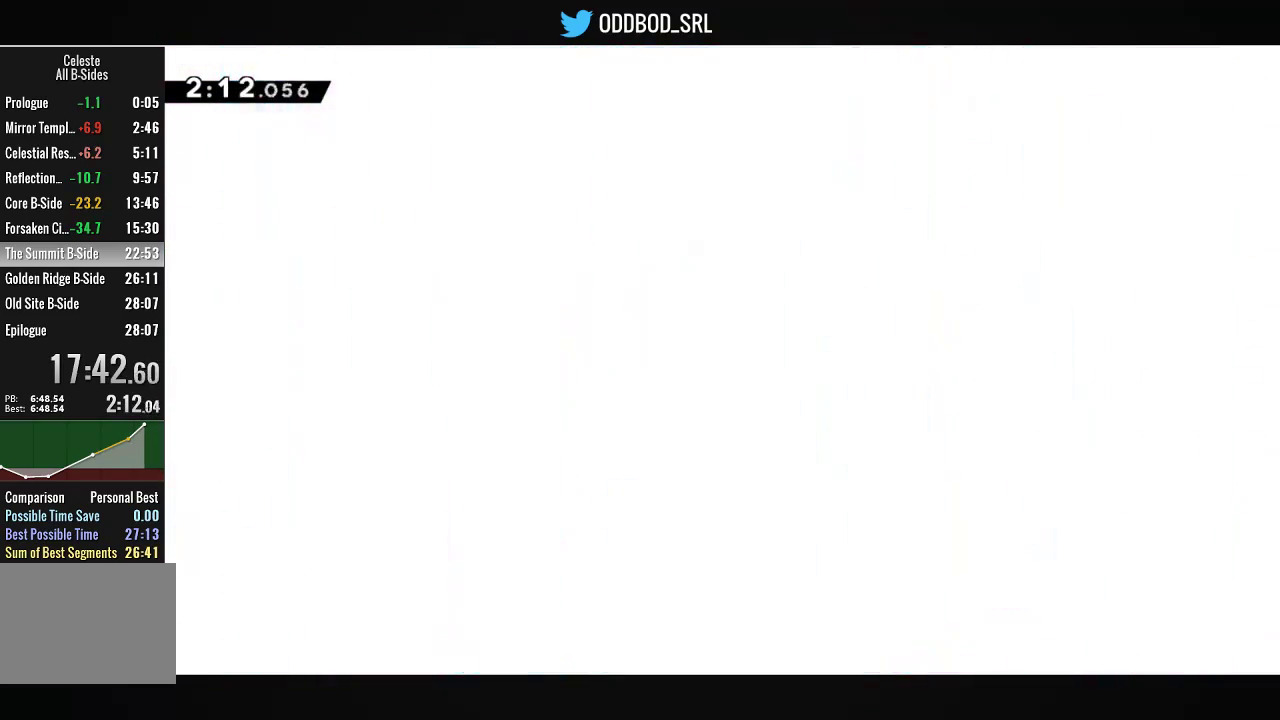
{"buttons": [], "left_stick": "center", "right_stick": "center", "events": [[333, "DPAD_RIGHT", "down"], [467, "DPAD_RIGHT", "up"]]}
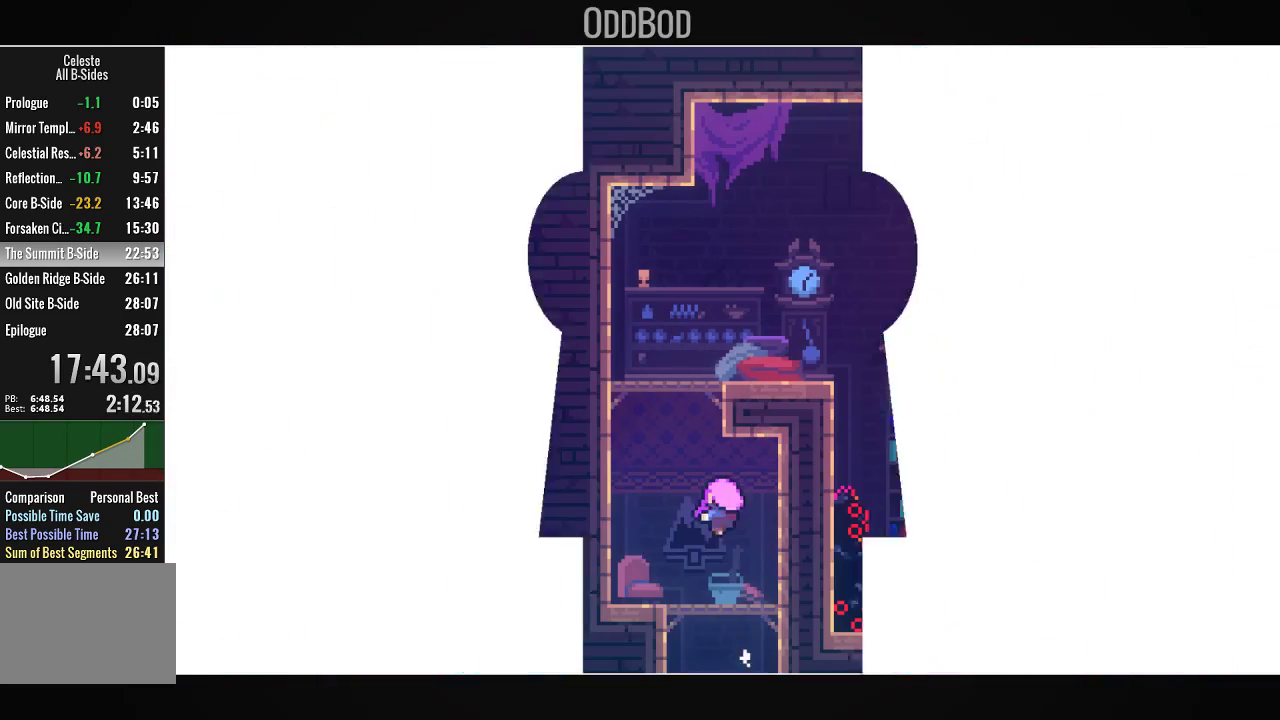
{"buttons": ["DPAD_UP"], "left_stick": "center", "right_stick": "center", "events": [[200, "DPAD_UP", "down"]]}
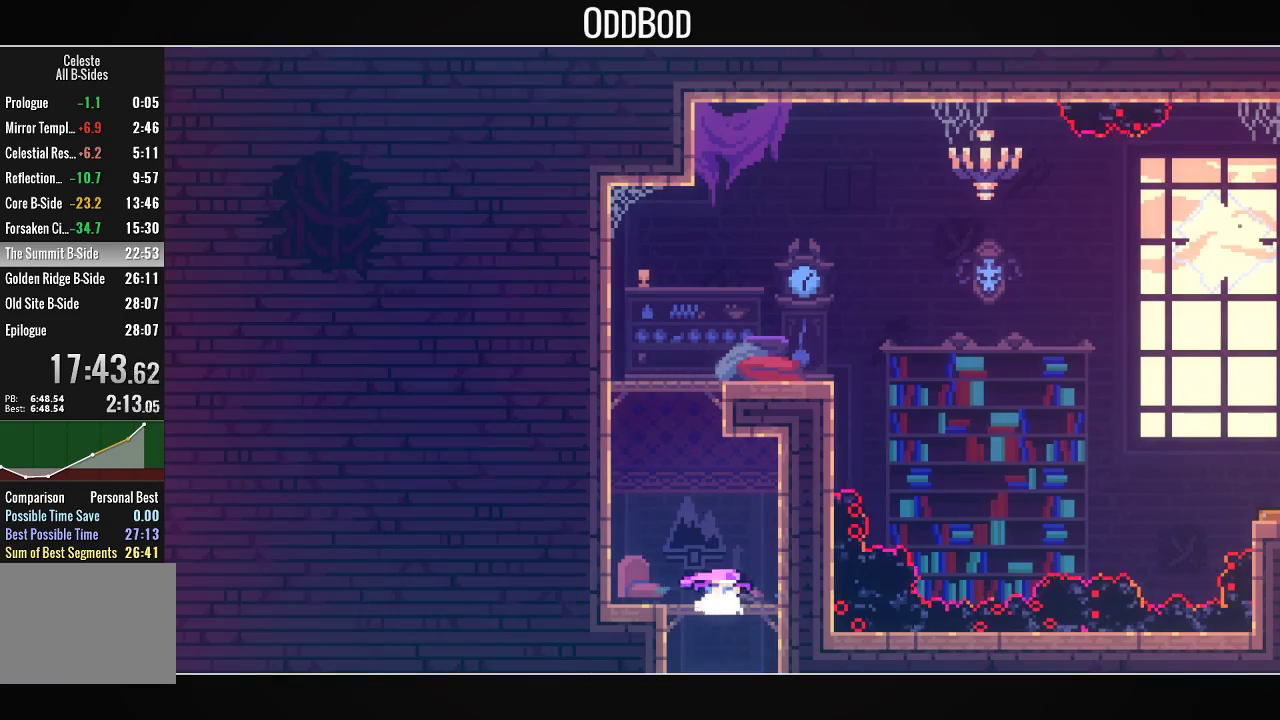
{"buttons": ["R1", "DPAD_UP"], "left_stick": "center", "right_stick": "center", "events": [[367, "R1", "down"]]}
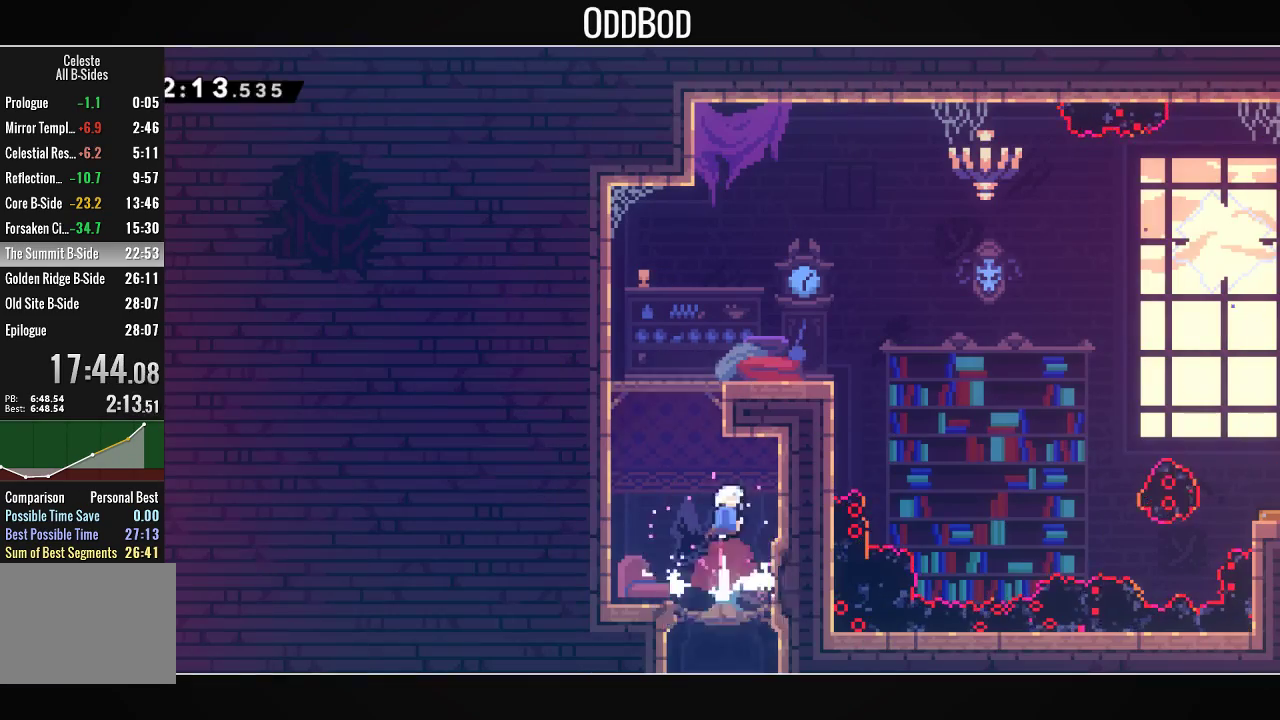
{"buttons": [], "left_stick": "center", "right_stick": "center", "events": [[67, "R1", "up"], [133, "L1", "down"], [167, "CROSS", "down"], [233, "DPAD_RIGHT", "down"], [233, "DPAD_UP", "up"], [333, "CROSS", "up"], [333, "L1", "up"], [400, "DPAD_RIGHT", "up"]]}